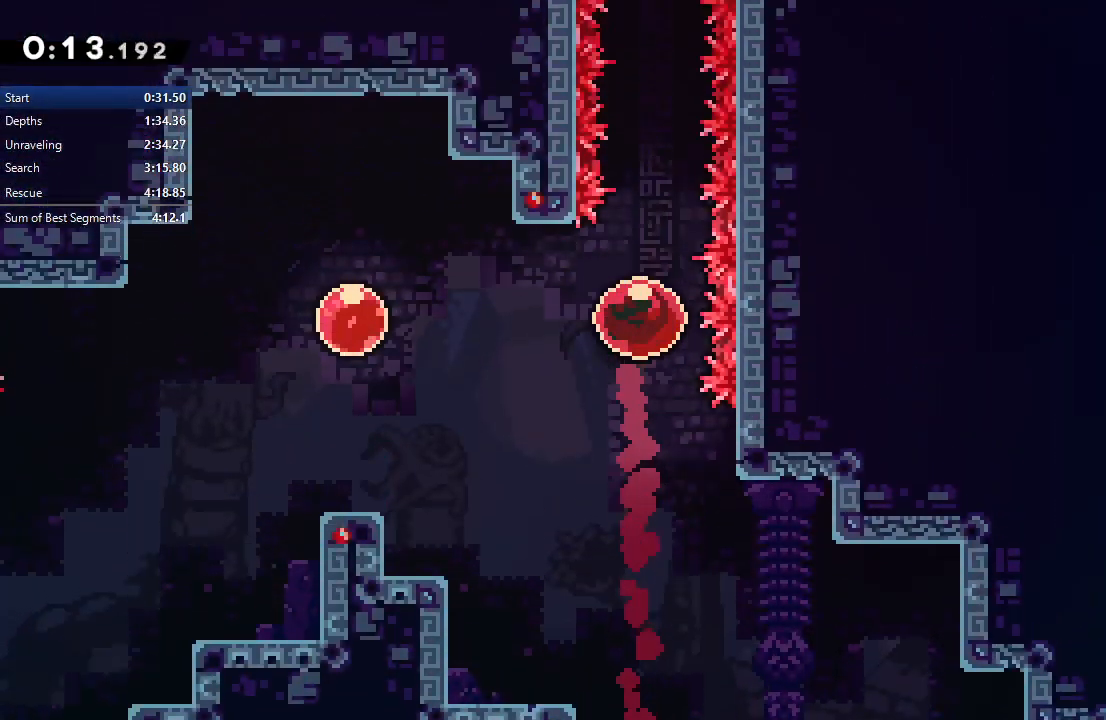
Gameplay with a controller (PlayStation layout); each line is a JSON object with the inputs held at the frame after it. "events" lists button and stick changes between this image and that frame as [ms after this image, input, new state], when the widget could be followed in between. Not read: L3 R3 left_stick.
{"buttons": [], "right_stick": "center", "events": []}
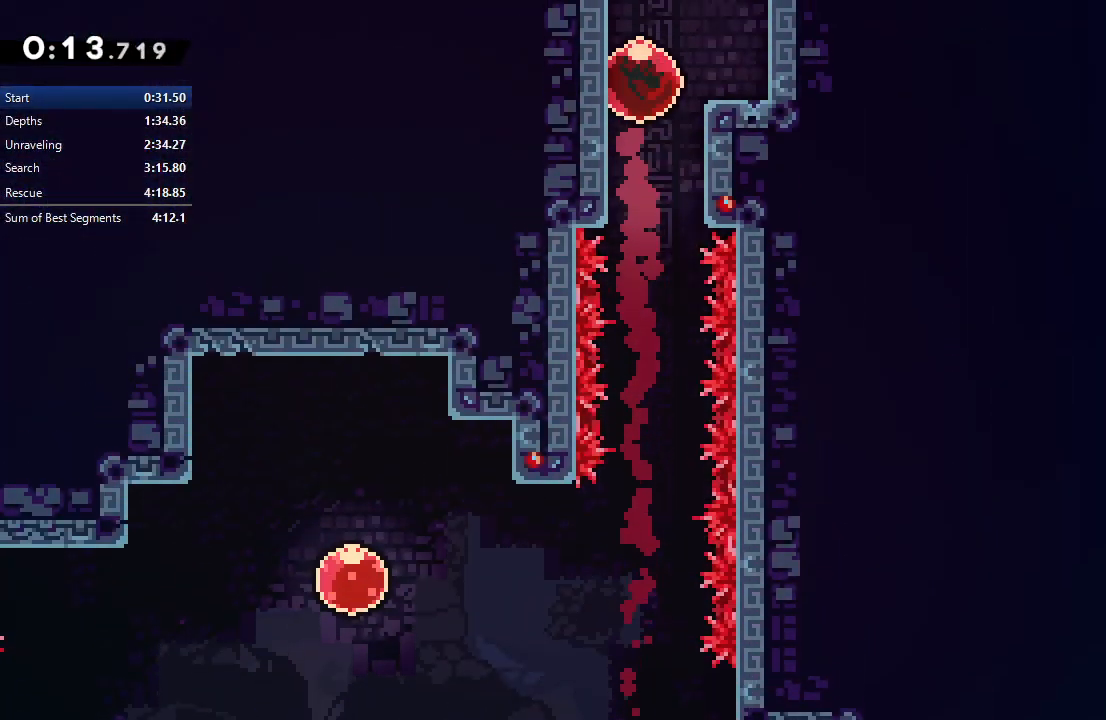
{"buttons": [], "right_stick": "center", "events": []}
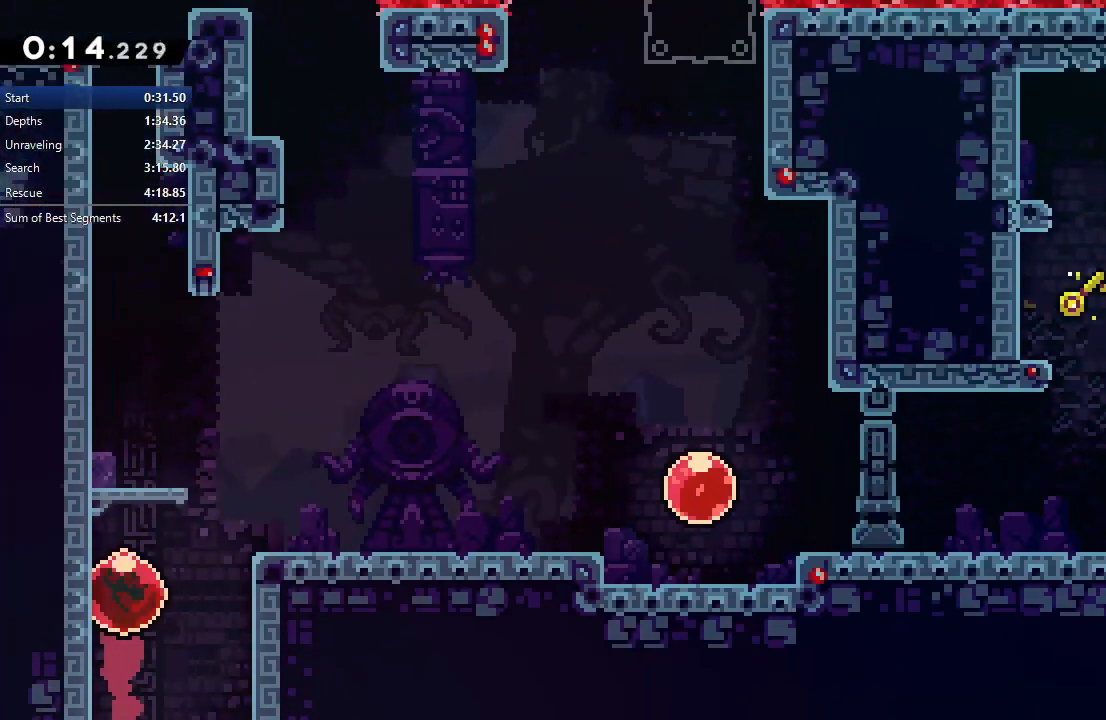
{"buttons": [], "right_stick": "center"}
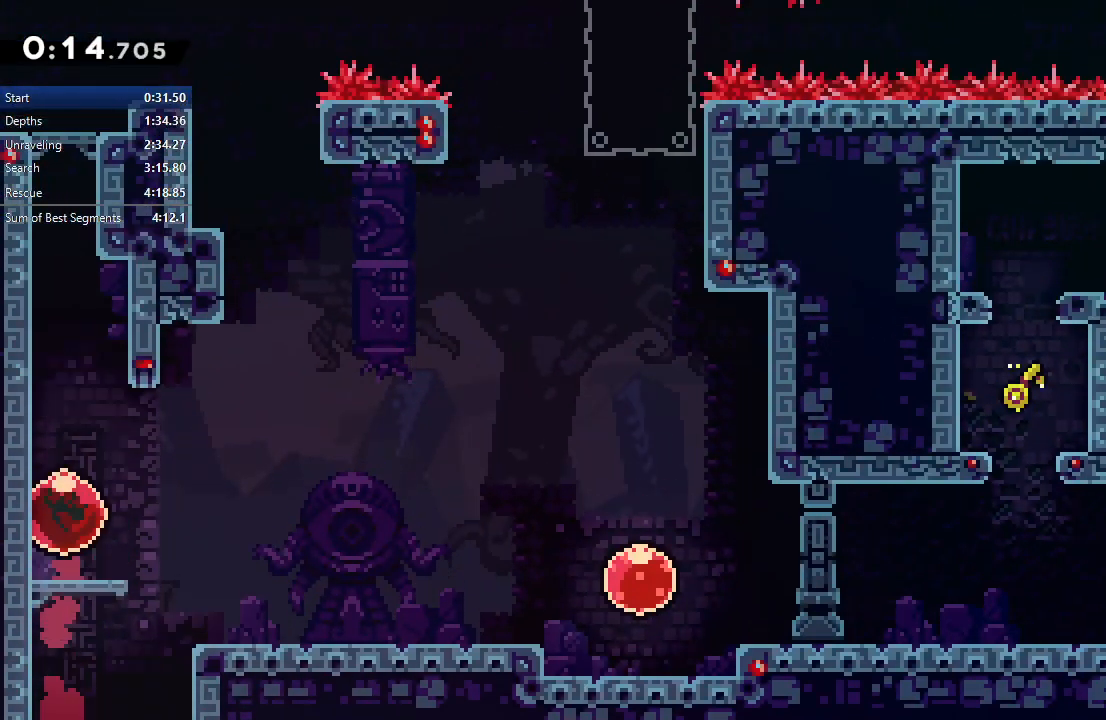
{"buttons": [], "right_stick": "center", "events": []}
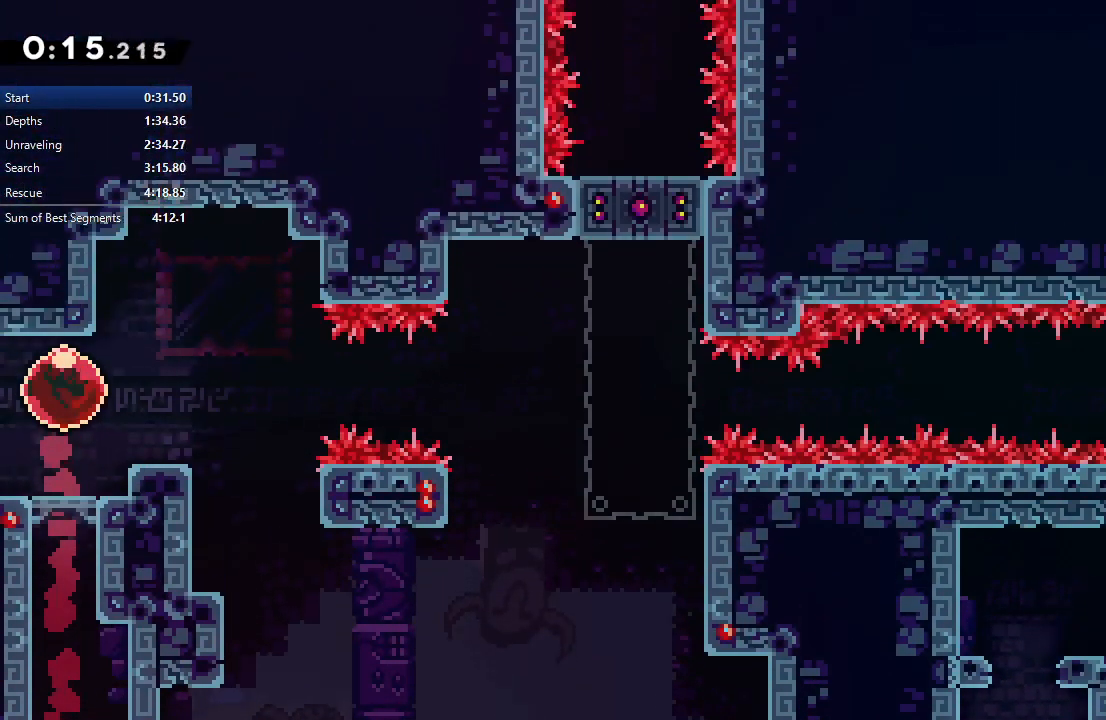
{"buttons": ["CIRCLE", "DPAD_RIGHT"], "right_stick": "center", "events": [[83, "DPAD_DOWN", "down"], [83, "DPAD_RIGHT", "down"], [100, "CROSS", "down"], [233, "CROSS", "up"], [250, "DPAD_DOWN", "up"], [333, "CIRCLE", "down"]]}
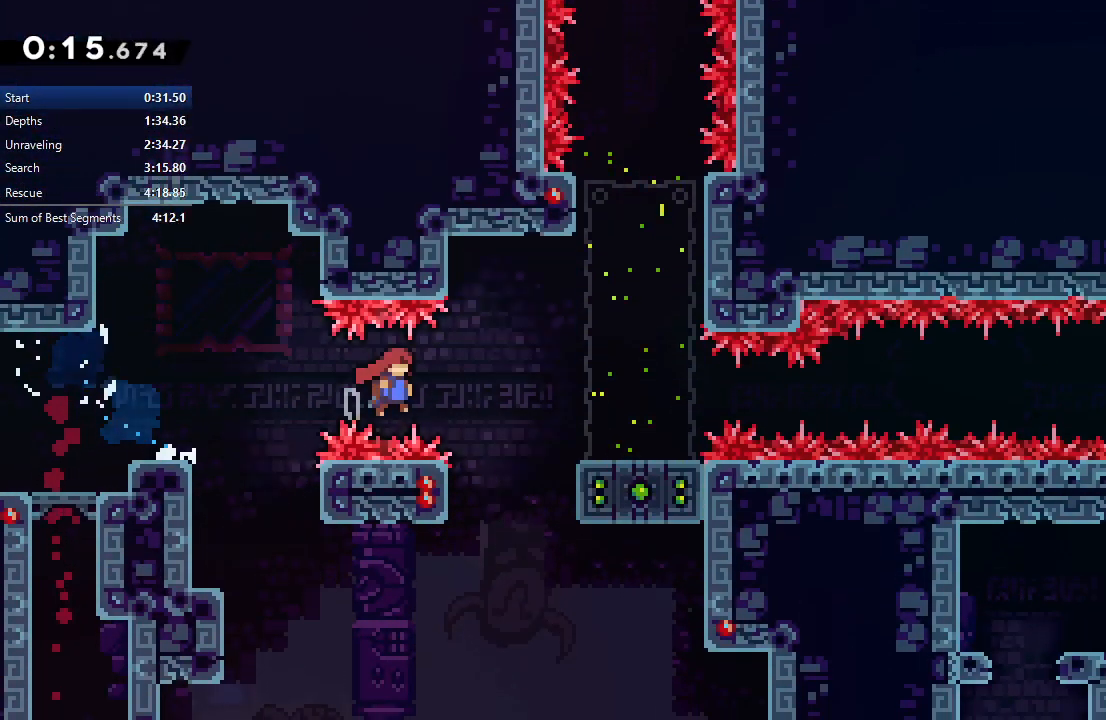
{"buttons": ["CIRCLE", "DPAD_RIGHT"], "right_stick": "center", "events": [[217, "CIRCLE", "up"], [233, "DPAD_DOWN", "down"], [250, "DPAD_RIGHT", "up"], [267, "DPAD_LEFT", "down"], [283, "CROSS", "down"], [417, "CROSS", "up"], [417, "DPAD_LEFT", "up"], [433, "DPAD_RIGHT", "down"], [450, "DPAD_DOWN", "up"], [483, "CIRCLE", "down"]]}
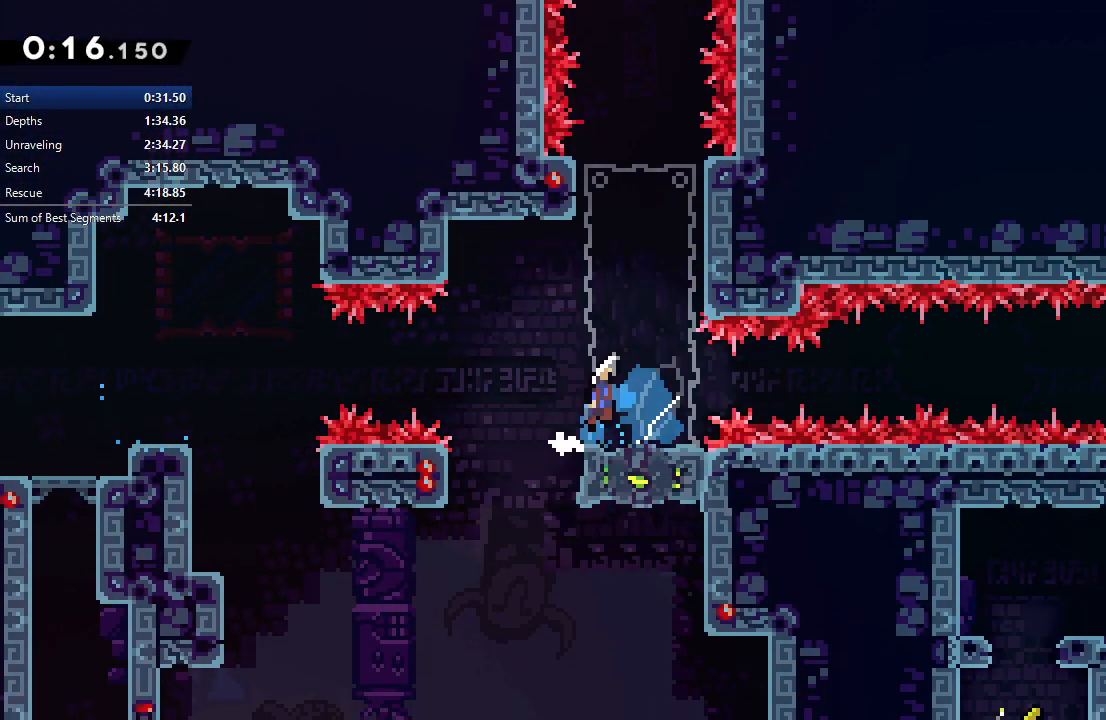
{"buttons": ["CIRCLE", "L1", "DPAD_RIGHT"], "right_stick": "center", "events": [[383, "L1", "down"]]}
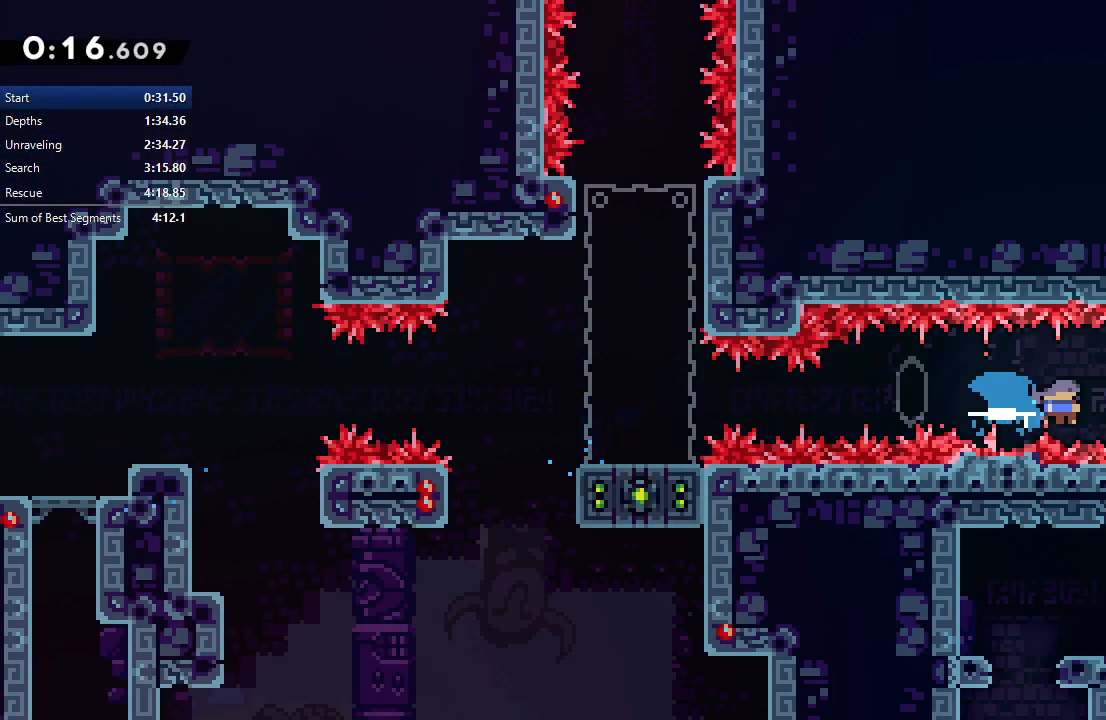
{"buttons": ["DPAD_RIGHT"], "right_stick": "center", "events": [[67, "L1", "up"], [67, "TRIANGLE", "down"], [167, "TRIANGLE", "up"], [183, "CIRCLE", "up"]]}
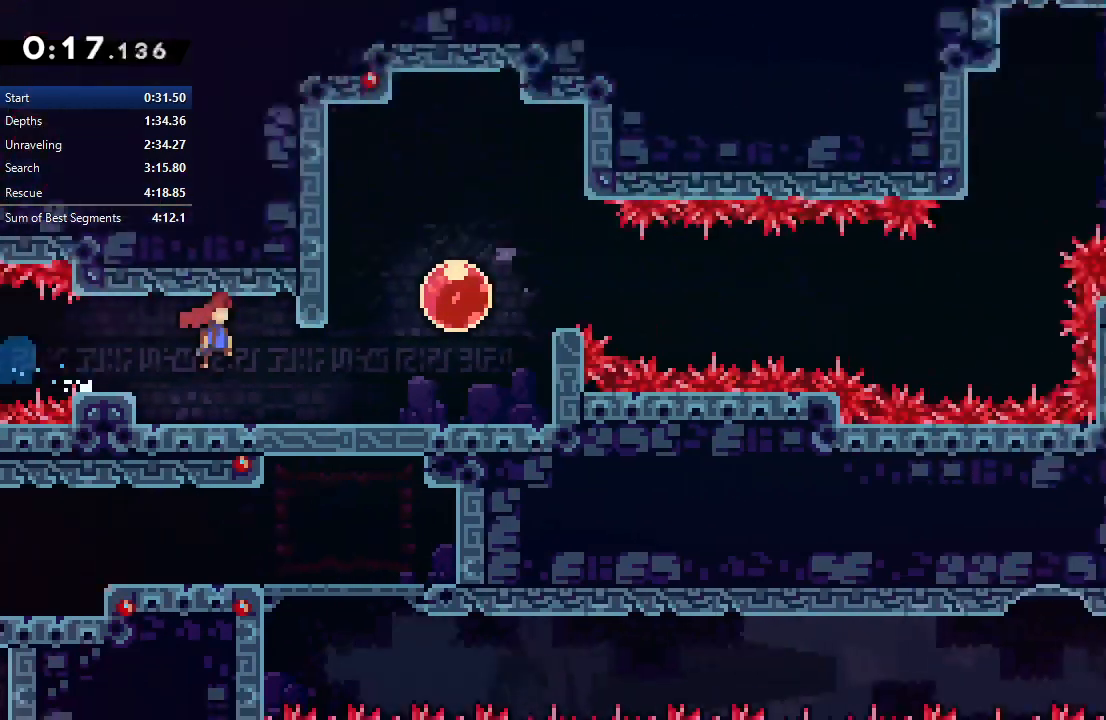
{"buttons": ["DPAD_RIGHT"], "right_stick": "center", "events": [[367, "CROSS", "down"], [483, "CROSS", "up"]]}
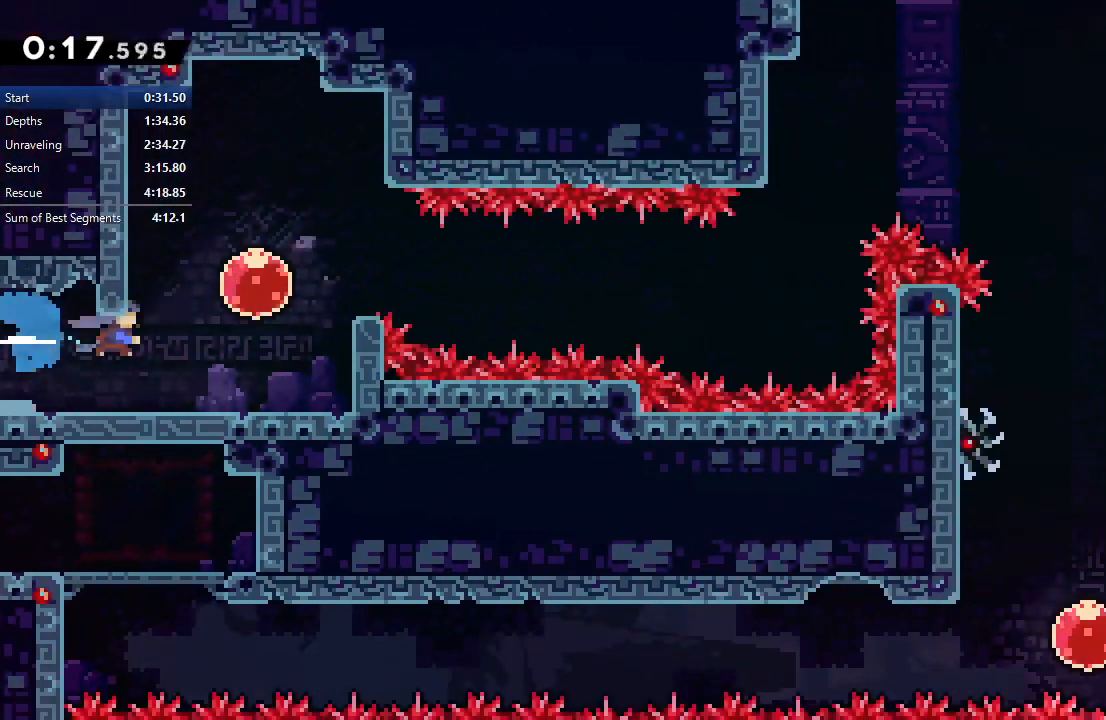
{"buttons": ["DPAD_RIGHT"], "right_stick": "center", "events": [[83, "CROSS", "down"], [200, "CROSS", "up"]]}
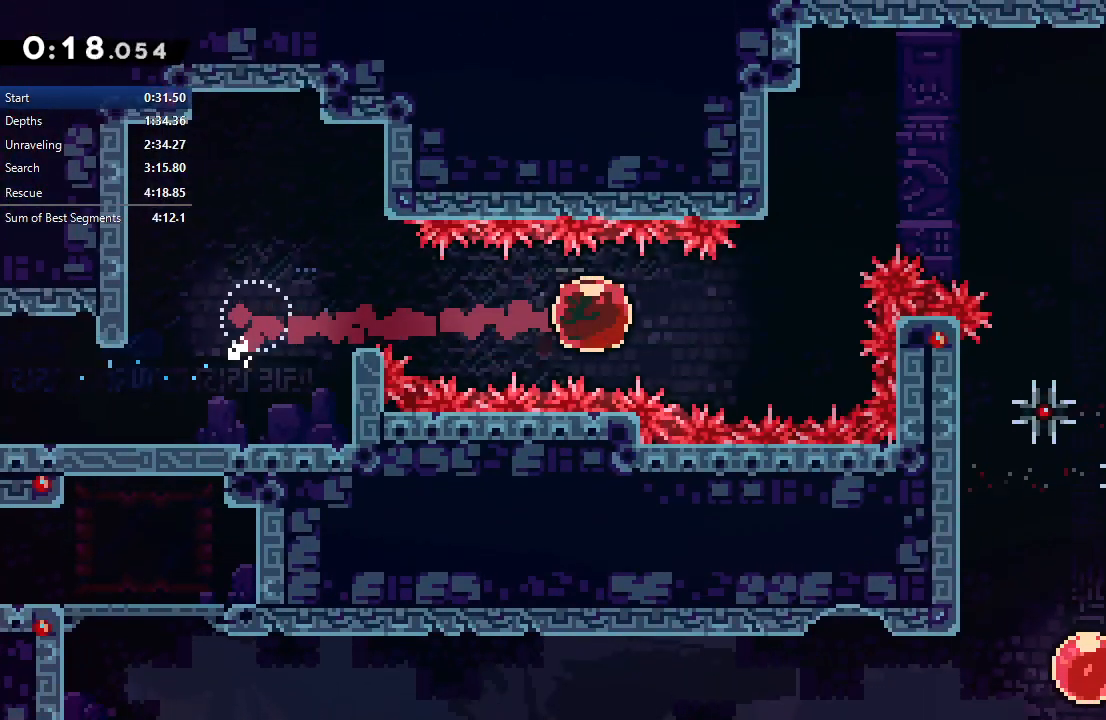
{"buttons": ["DPAD_DOWN", "DPAD_RIGHT"], "right_stick": "center", "events": [[133, "CROSS", "down"], [133, "DPAD_UP", "down"], [233, "DPAD_UP", "up"], [250, "CROSS", "up"], [250, "DPAD_DOWN", "down"]]}
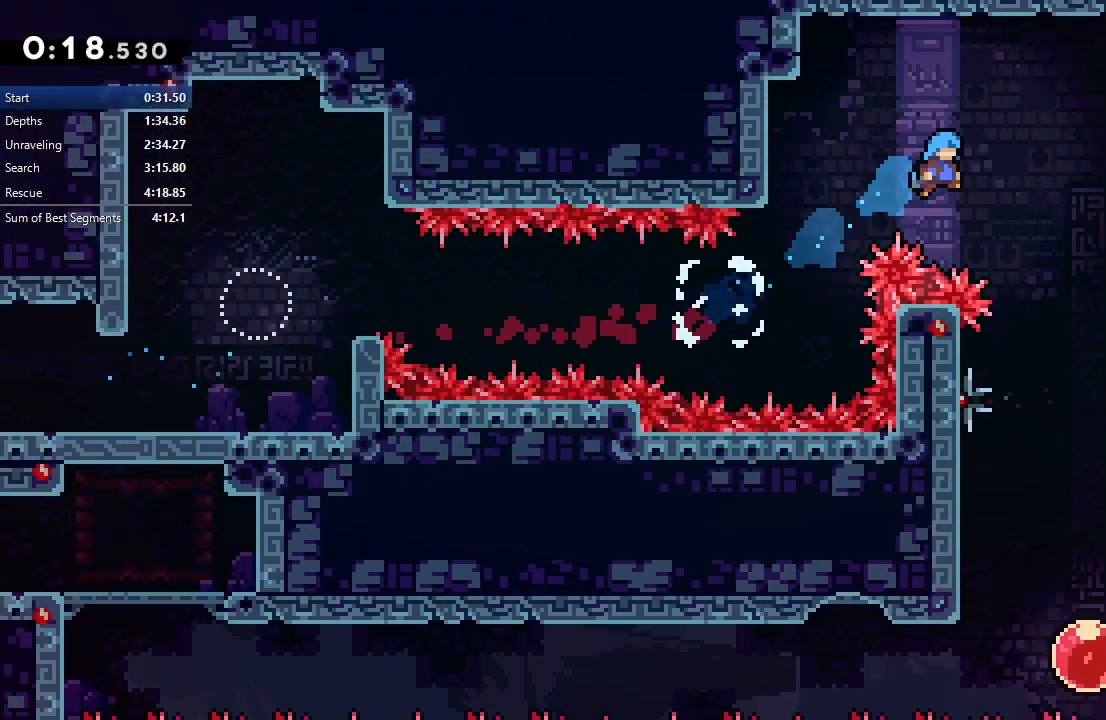
{"buttons": ["DPAD_DOWN"], "right_stick": "center", "events": [[350, "DPAD_RIGHT", "up"]]}
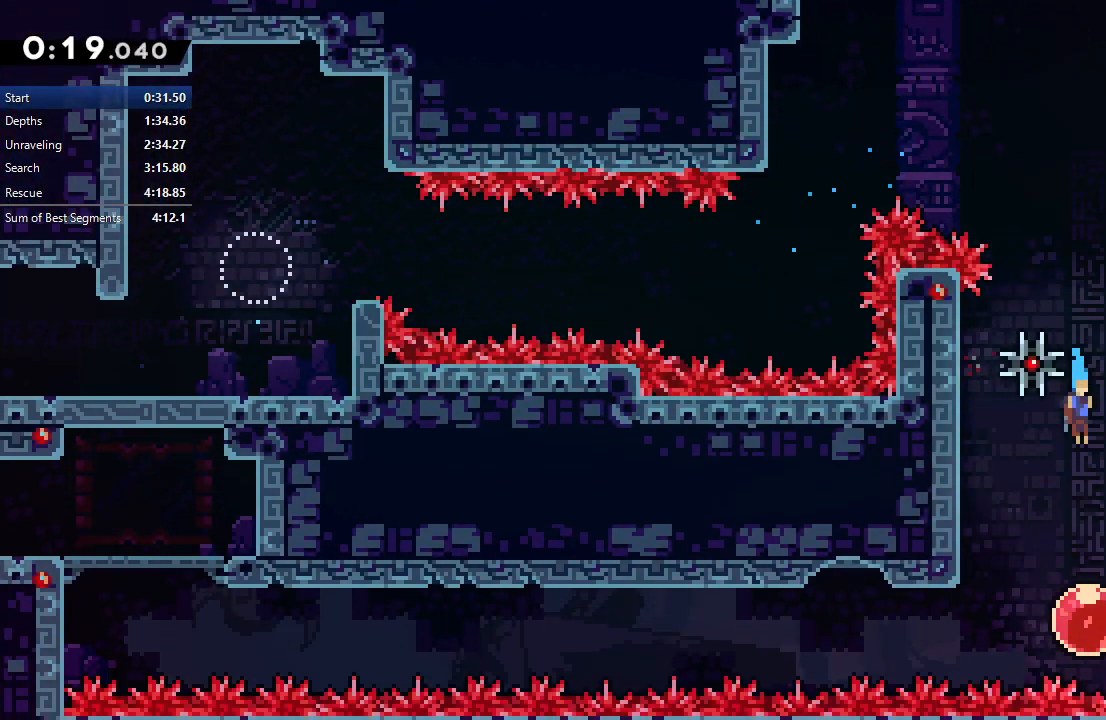
{"buttons": ["R1", "DPAD_UP", "DPAD_LEFT"], "right_stick": "center", "events": [[133, "DPAD_DOWN", "up"], [150, "DPAD_LEFT", "down"], [167, "CROSS", "down"], [250, "R1", "down"], [317, "CROSS", "up"], [383, "DPAD_UP", "down"]]}
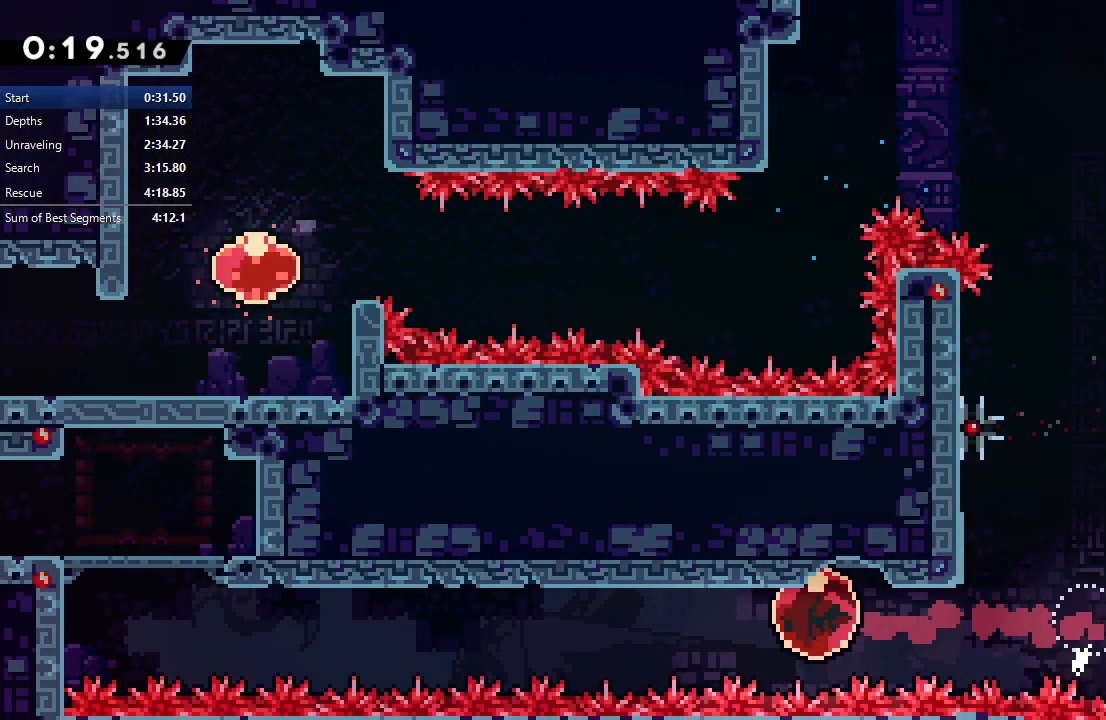
{"buttons": ["R1", "DPAD_UP", "DPAD_LEFT"], "right_stick": "center", "events": []}
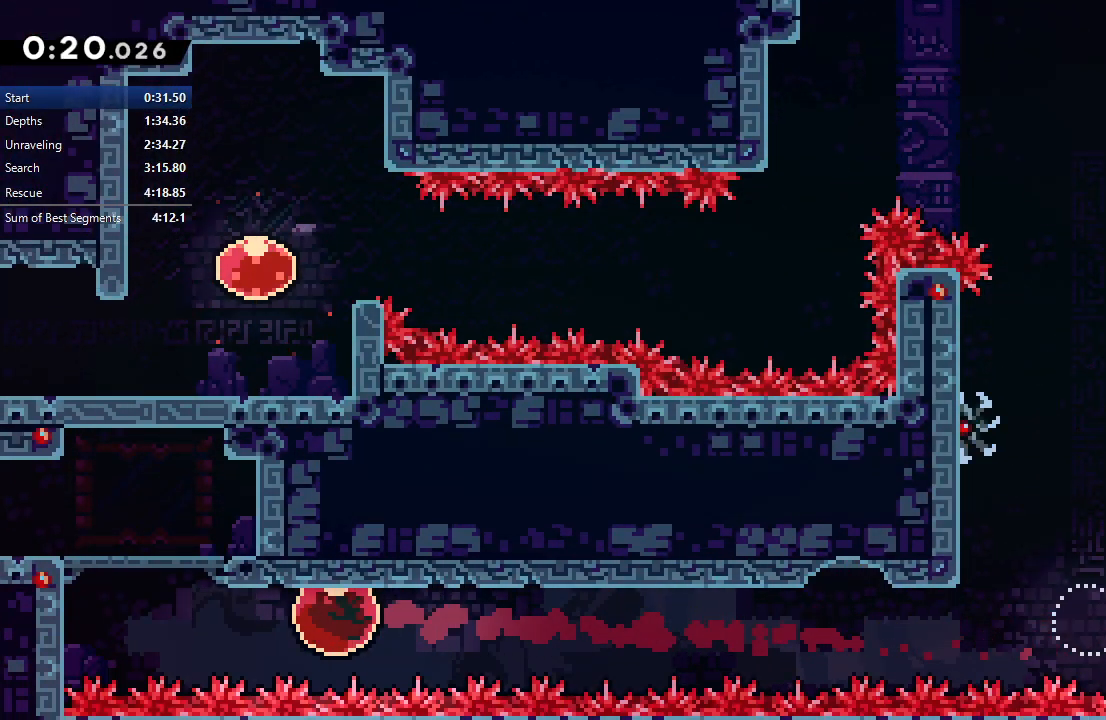
{"buttons": ["R1", "DPAD_LEFT"], "right_stick": "center", "events": [[167, "CROSS", "down"], [217, "CROSS", "up"], [300, "CIRCLE", "down"], [333, "DPAD_UP", "up"], [333, "TRIANGLE", "down"], [483, "TRIANGLE", "up"], [500, "CIRCLE", "up"]]}